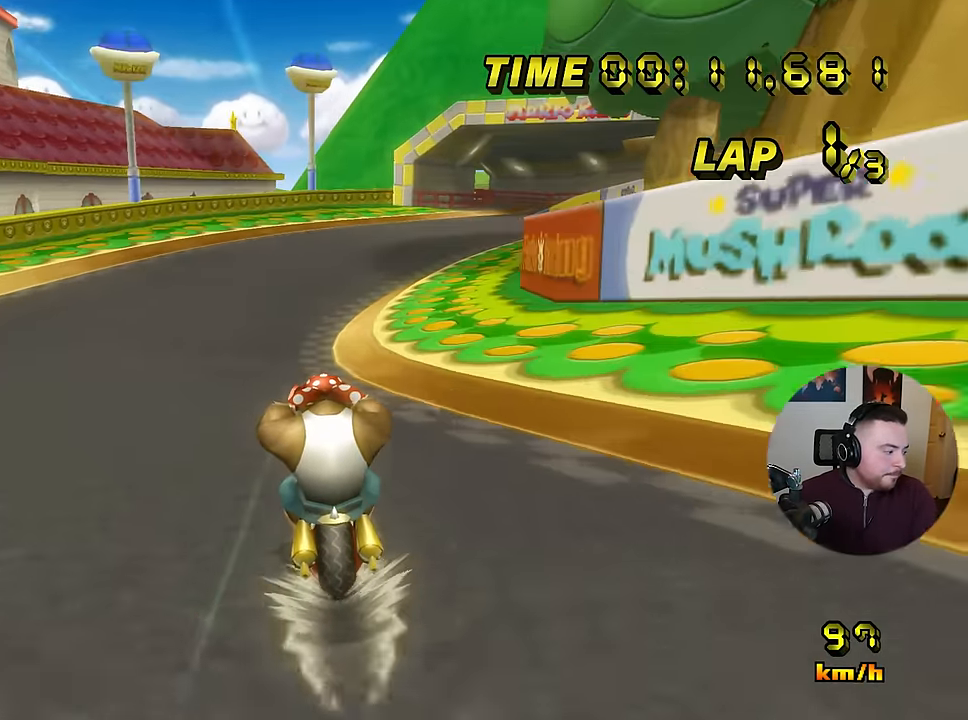
Gameplay with a controller (Nintendo layout); each line is a JSON object with the inputs held at the frame after it. "events" lists button and stick changes between this image and that frame as [ms after this image, input, new state], when the widget could be followed in between. Not read: B L3 R3 X Y Z.
{"buttons": ["A"], "left_stick": "center", "events": []}
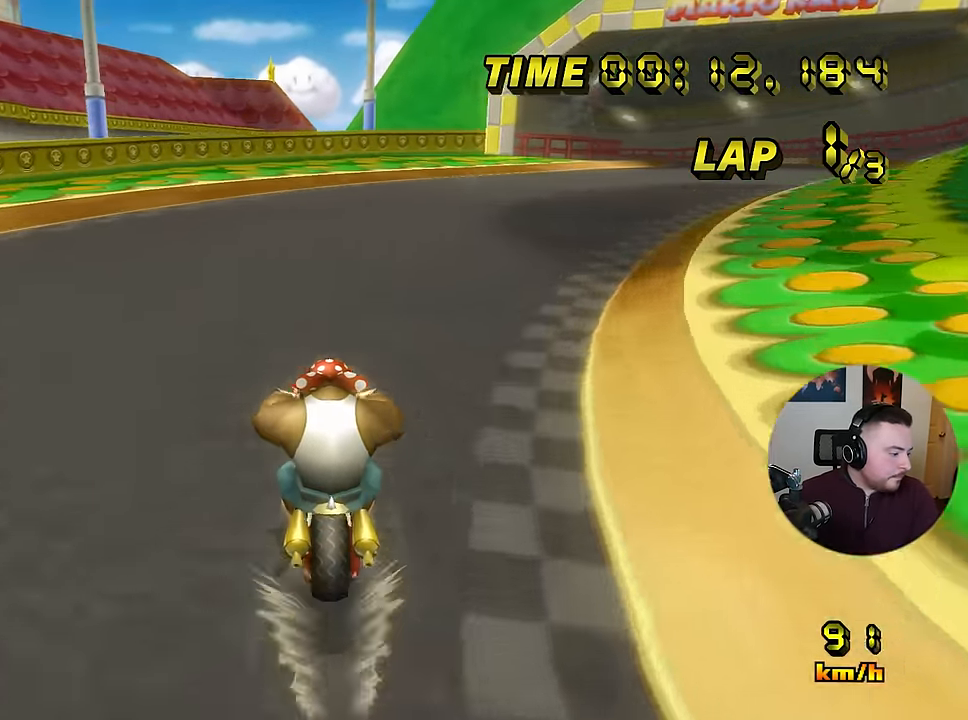
{"buttons": ["A", "R1"], "left_stick": "down-right", "events": [[134, "R1", "down"], [284, "left_stick", "down-right"]]}
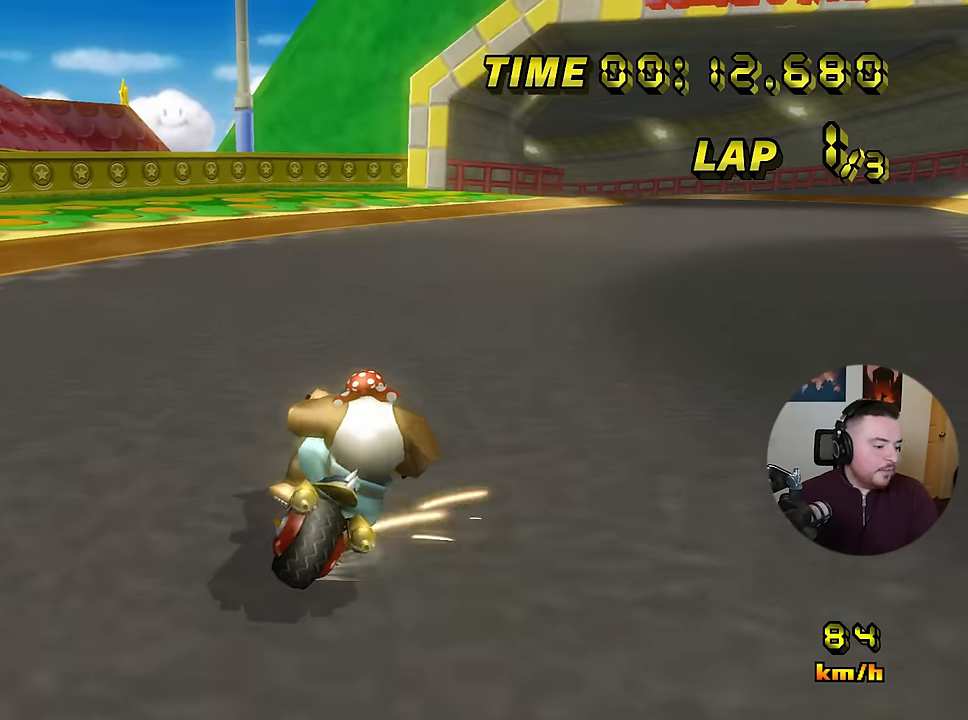
{"buttons": ["A", "R1"], "left_stick": "down-right", "events": []}
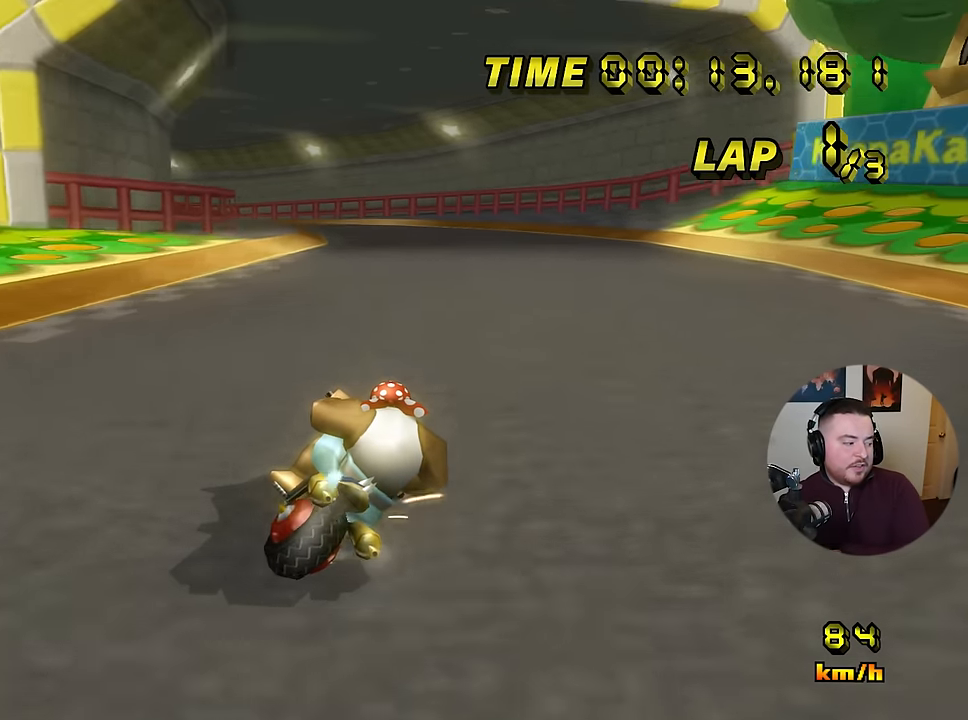
{"buttons": ["A", "R1"], "left_stick": "left", "events": [[284, "DPAD_RIGHT", "down"], [300, "left_stick", "left"], [317, "DPAD_RIGHT", "up"]]}
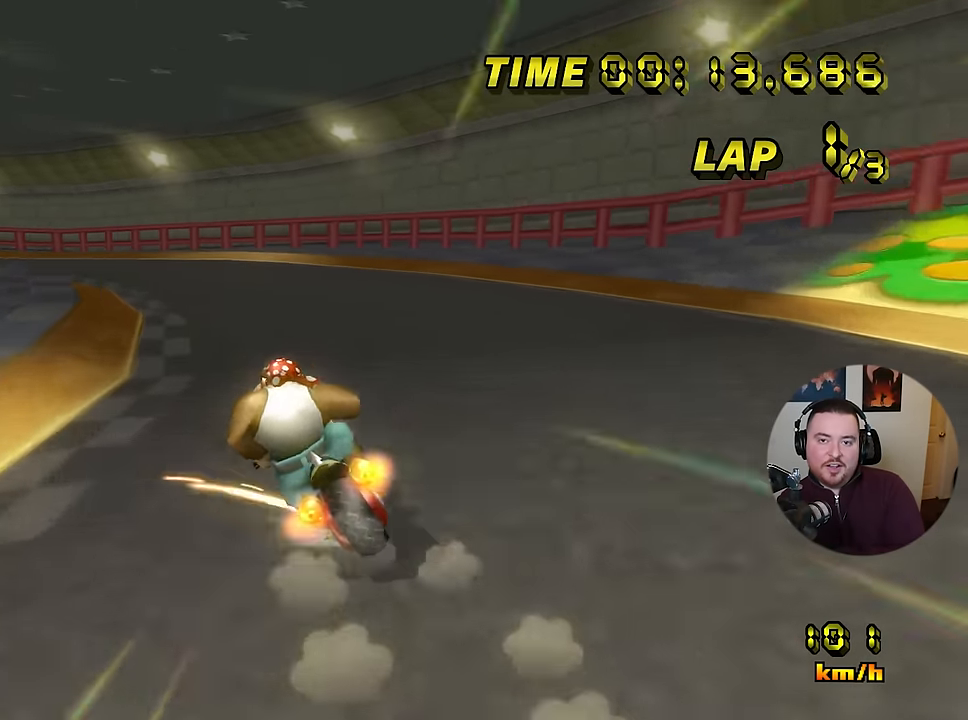
{"buttons": ["A", "R1"], "left_stick": "right", "events": [[301, "left_stick", "down-left"], [451, "left_stick", "right"]]}
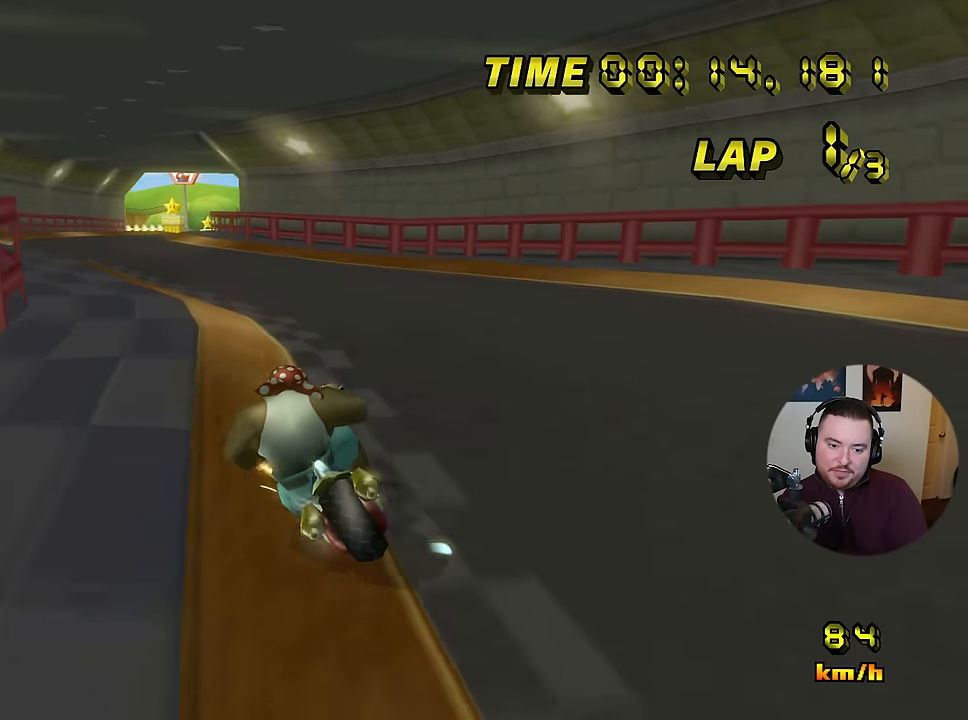
{"buttons": ["A"], "left_stick": "right", "events": [[83, "left_stick", "down-left"], [434, "R1", "up"], [467, "left_stick", "right"]]}
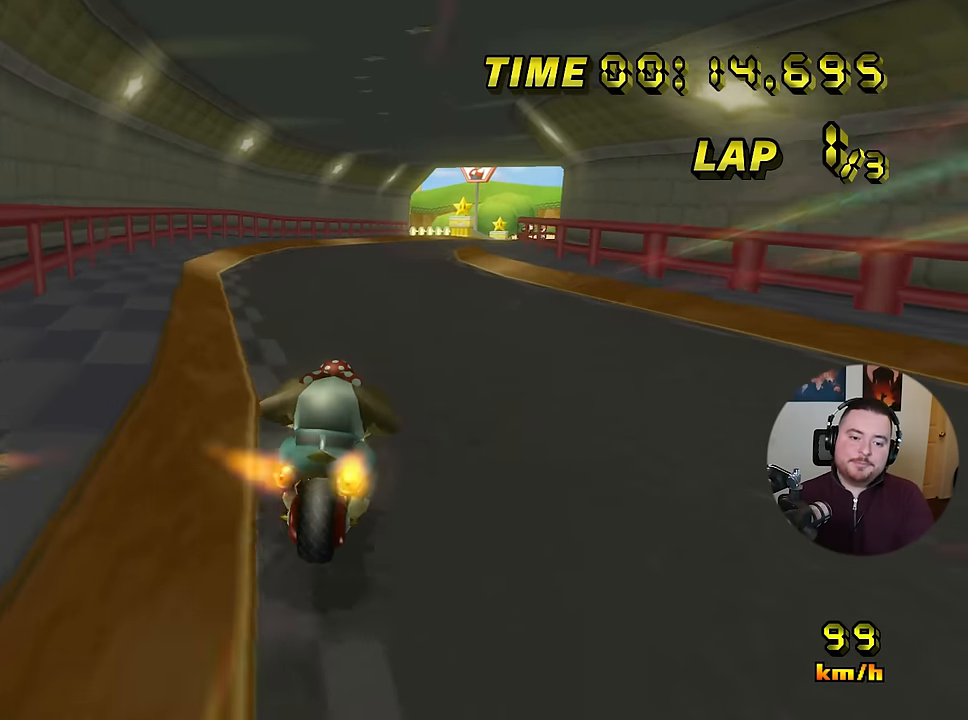
{"buttons": ["A"], "left_stick": "left", "events": [[151, "left_stick", "center"], [418, "left_stick", "left"]]}
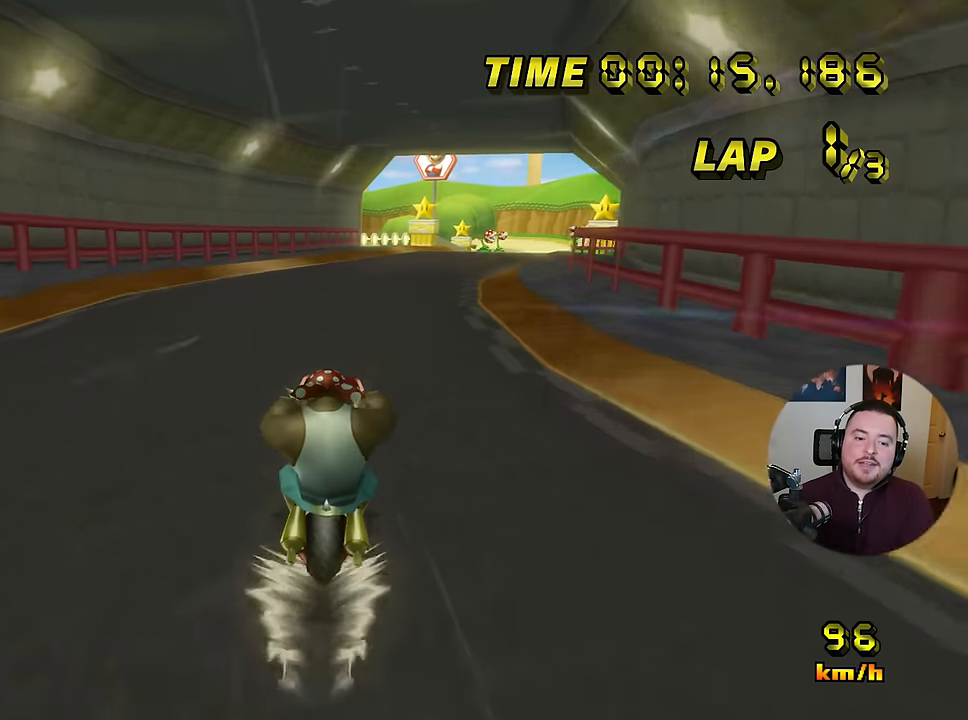
{"buttons": ["A"], "left_stick": "center", "events": [[83, "left_stick", "center"]]}
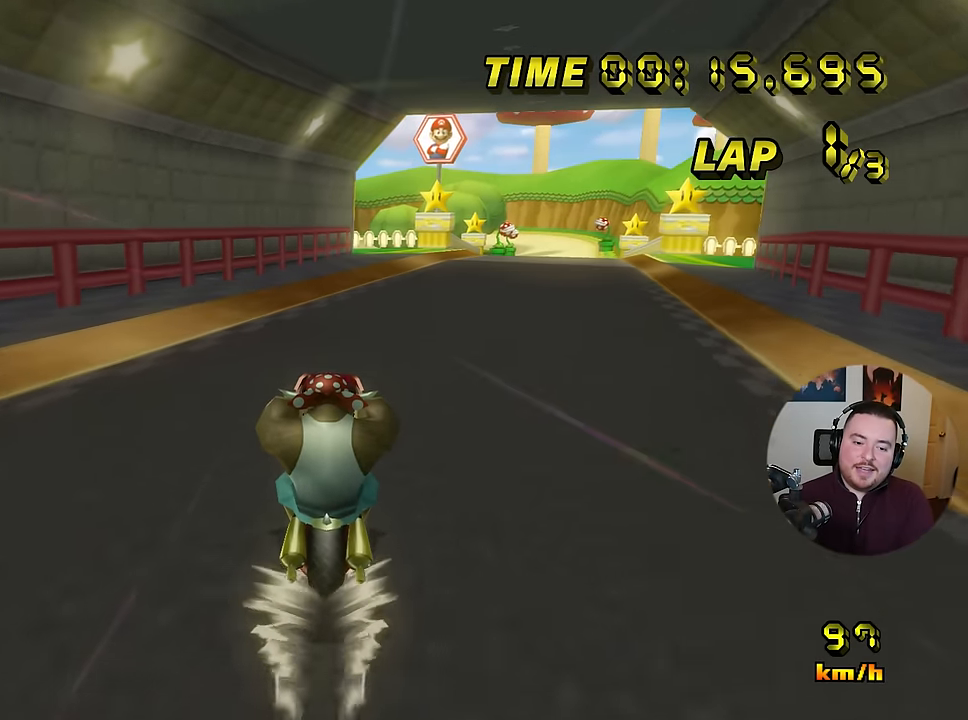
{"buttons": ["A"], "left_stick": "center", "events": []}
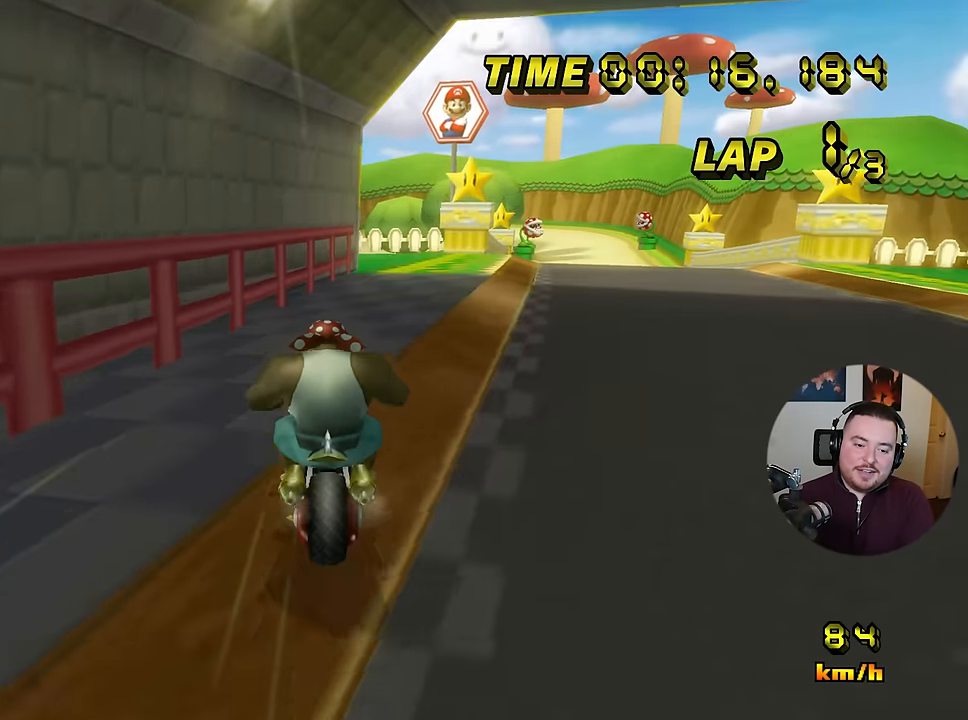
{"buttons": ["A"], "left_stick": "left", "events": [[33, "R1", "down"], [133, "R1", "up"], [484, "left_stick", "left"]]}
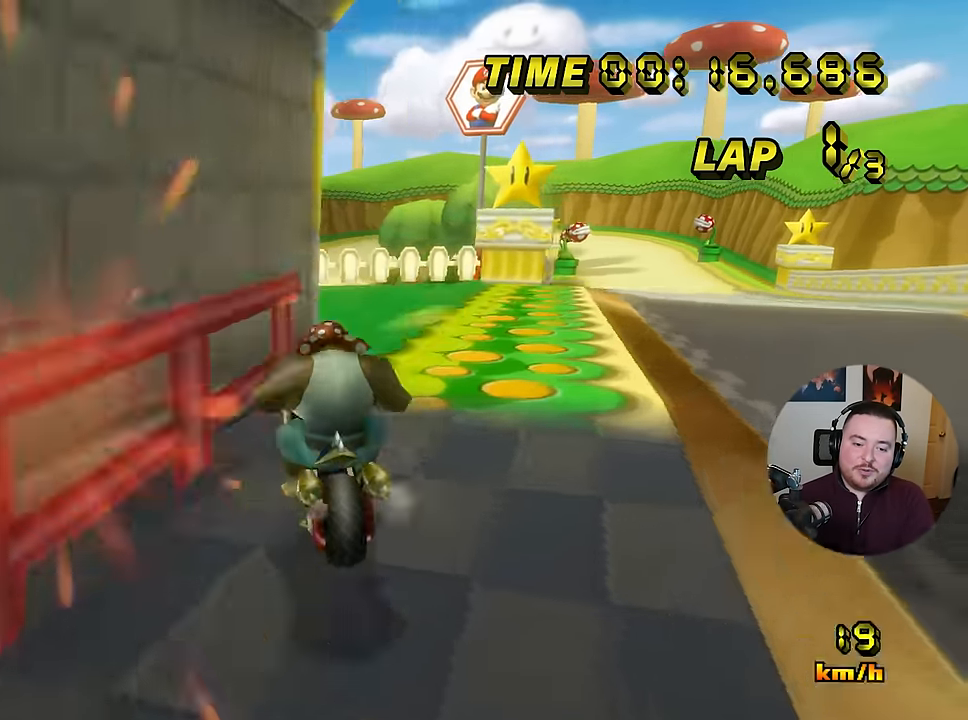
{"buttons": ["R1"], "left_stick": "right", "events": [[17, "R1", "down"], [84, "left_stick", "right"], [317, "A", "up"]]}
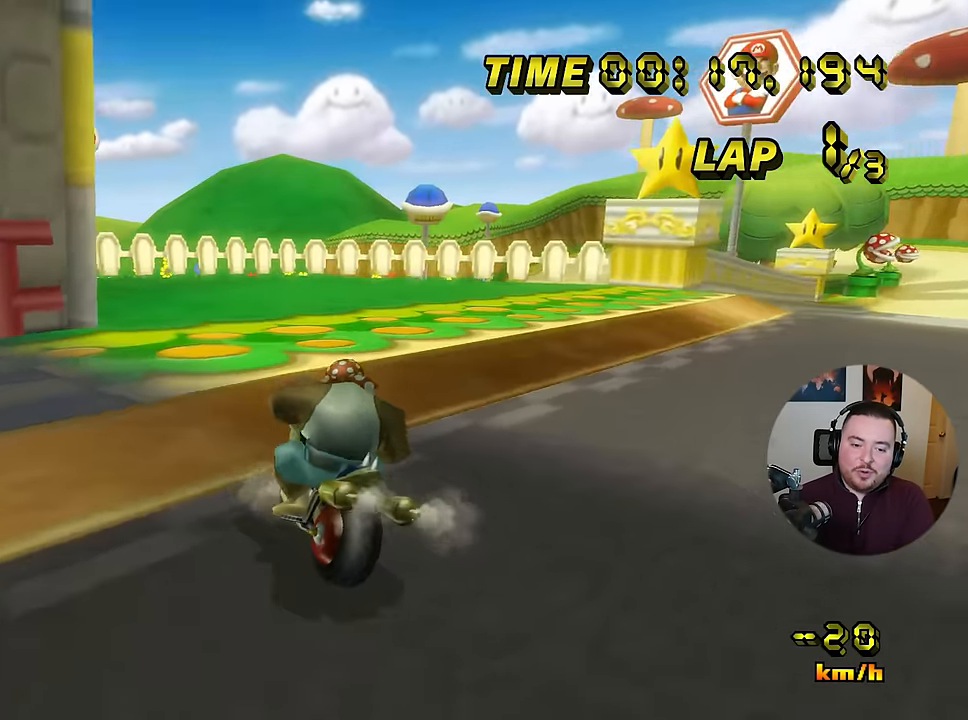
{"buttons": ["R1"], "left_stick": "right", "events": []}
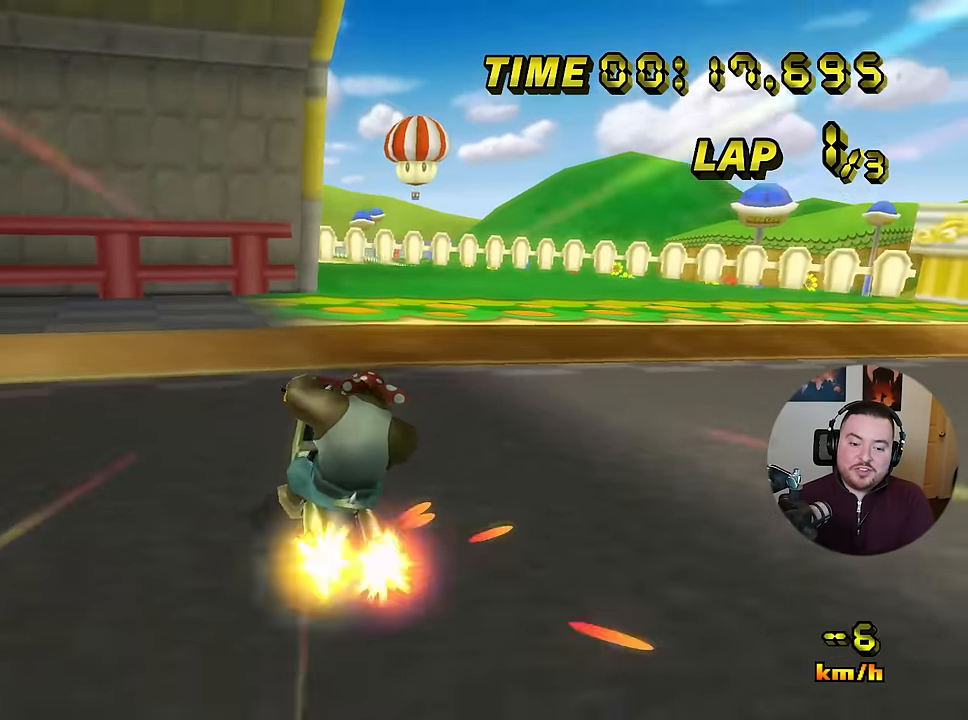
{"buttons": ["R1"], "left_stick": "right", "events": [[117, "L1", "down"], [184, "L1", "up"], [334, "DPAD_LEFT", "down"], [351, "DPAD_LEFT", "up"]]}
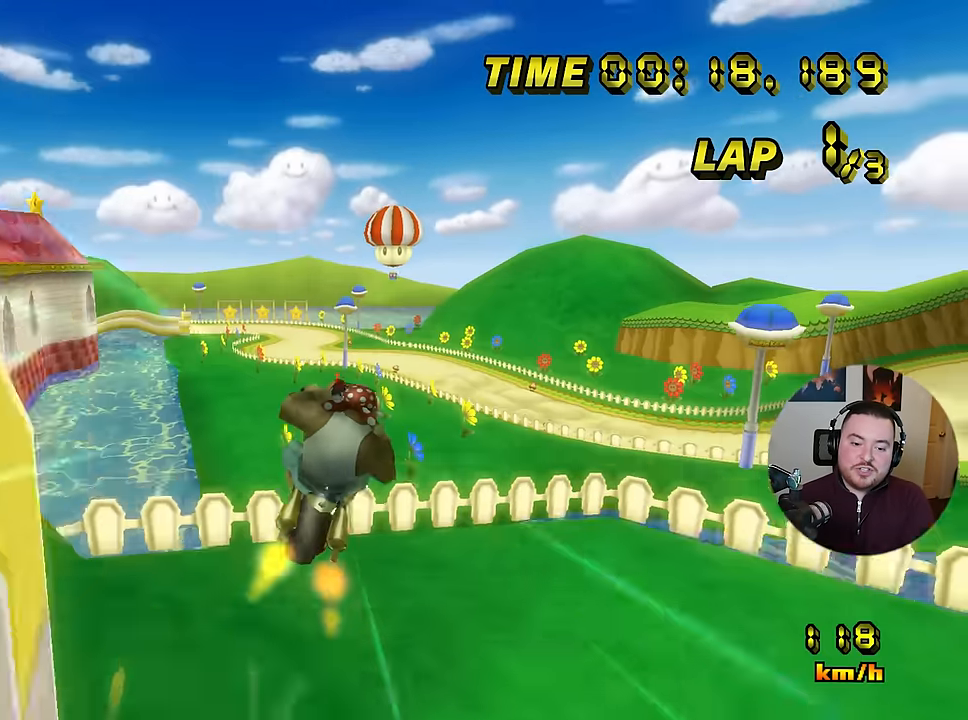
{"buttons": ["A"], "left_stick": "down", "events": [[67, "left_stick", "down-right"], [334, "left_stick", "down"], [417, "R1", "up"], [450, "A", "down"]]}
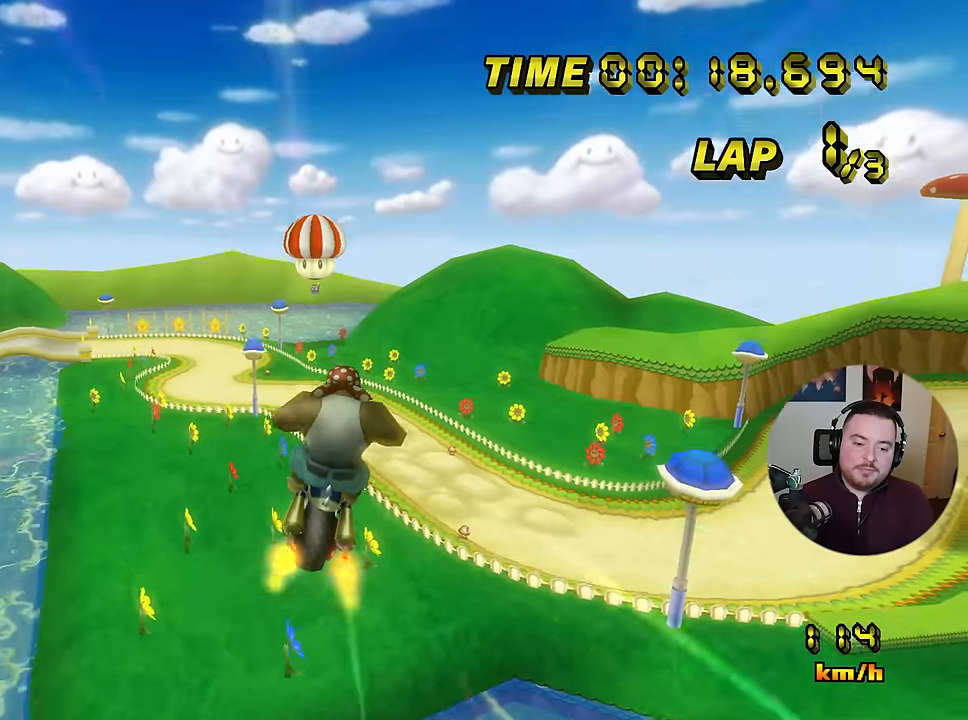
{"buttons": ["A"], "left_stick": "down", "events": []}
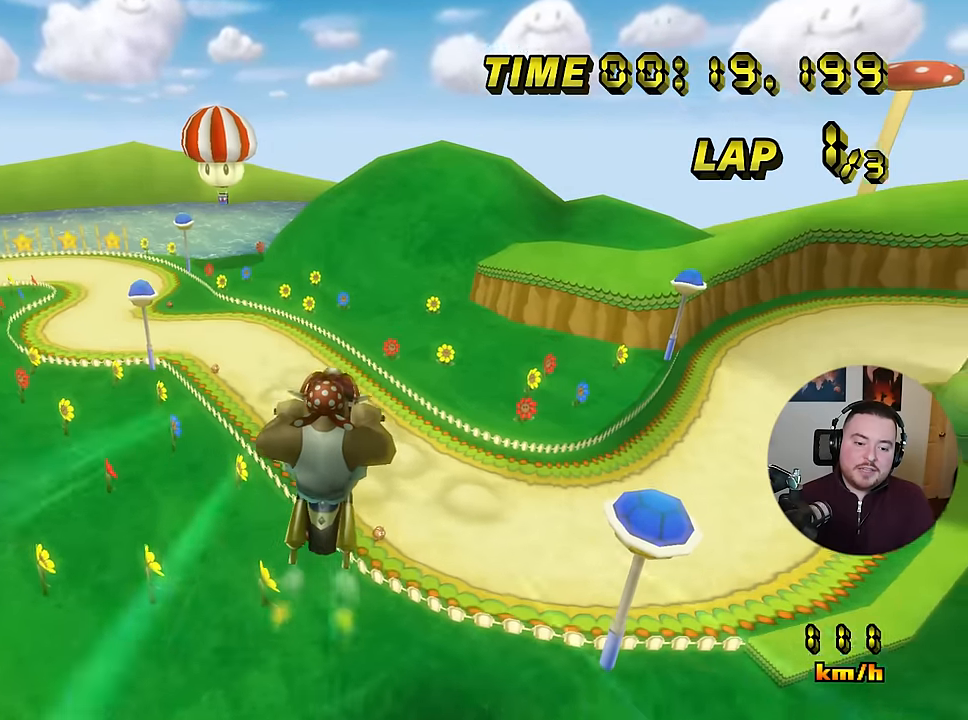
{"buttons": ["A"], "left_stick": "down", "events": []}
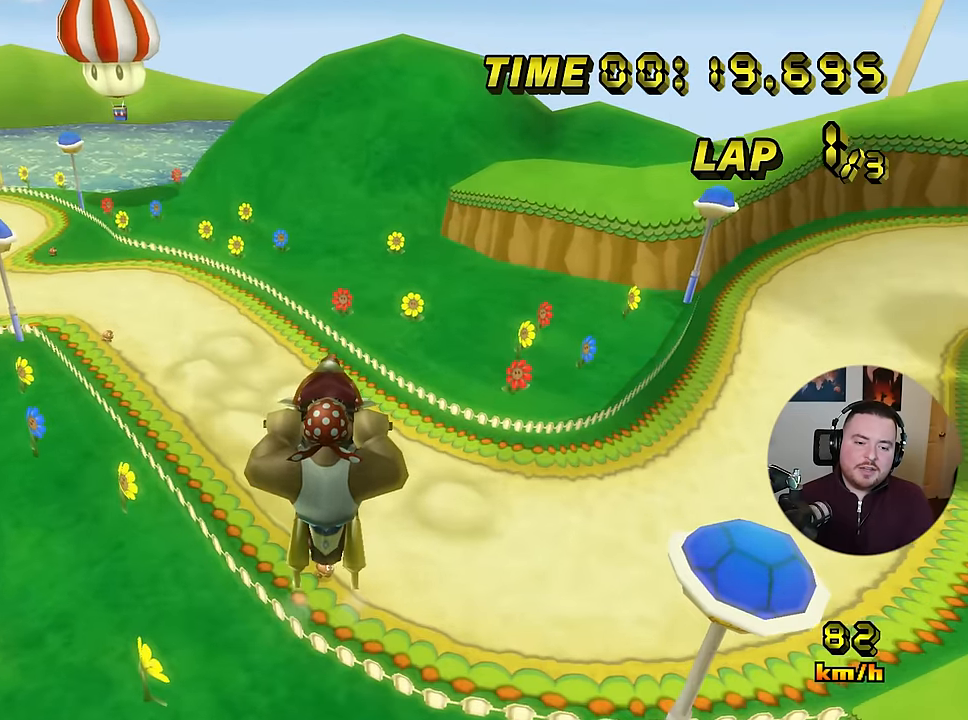
{"buttons": ["A"], "left_stick": "down", "events": []}
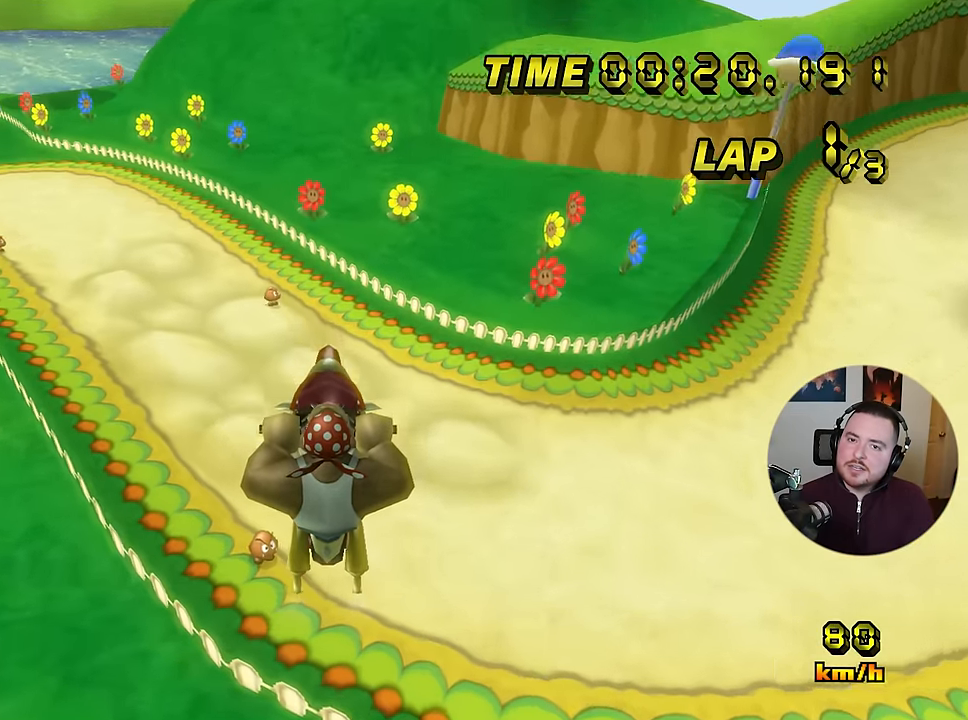
{"buttons": ["A"], "left_stick": "up-left", "events": [[217, "left_stick", "up-left"]]}
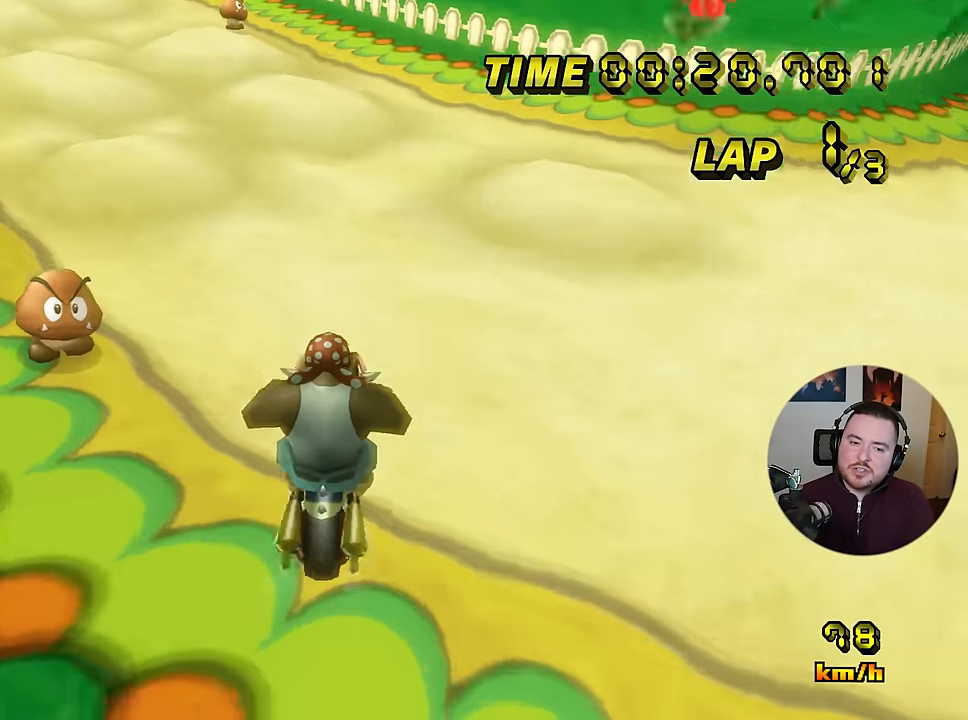
{"buttons": ["A", "R1"], "left_stick": "left", "events": [[50, "left_stick", "left"], [84, "R1", "down"]]}
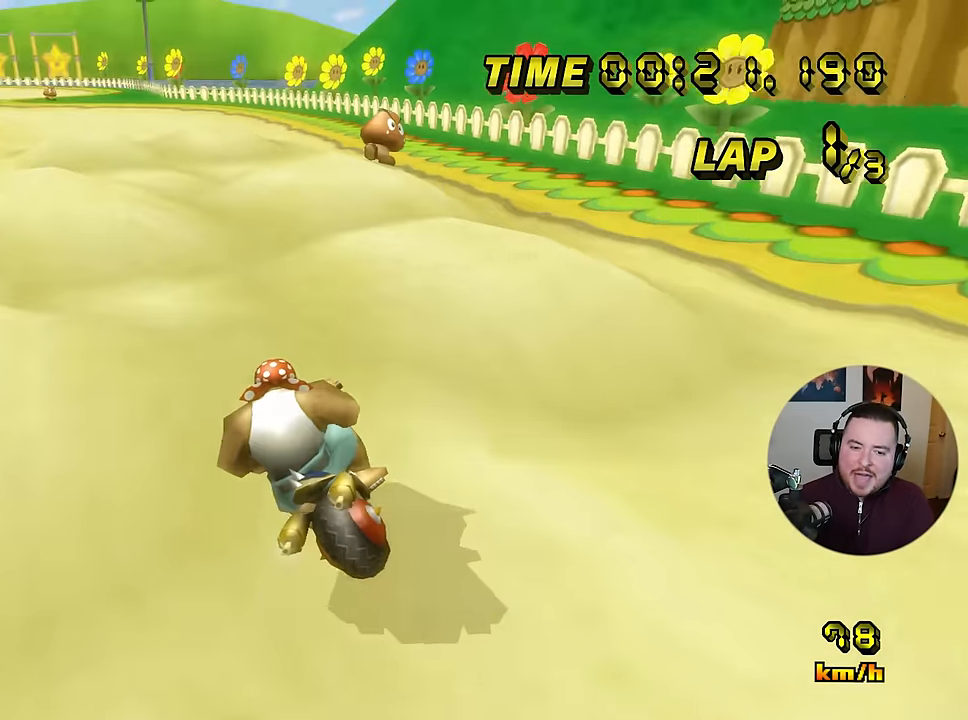
{"buttons": ["A", "R1"], "left_stick": "right", "events": [[17, "left_stick", "center"], [350, "left_stick", "right"]]}
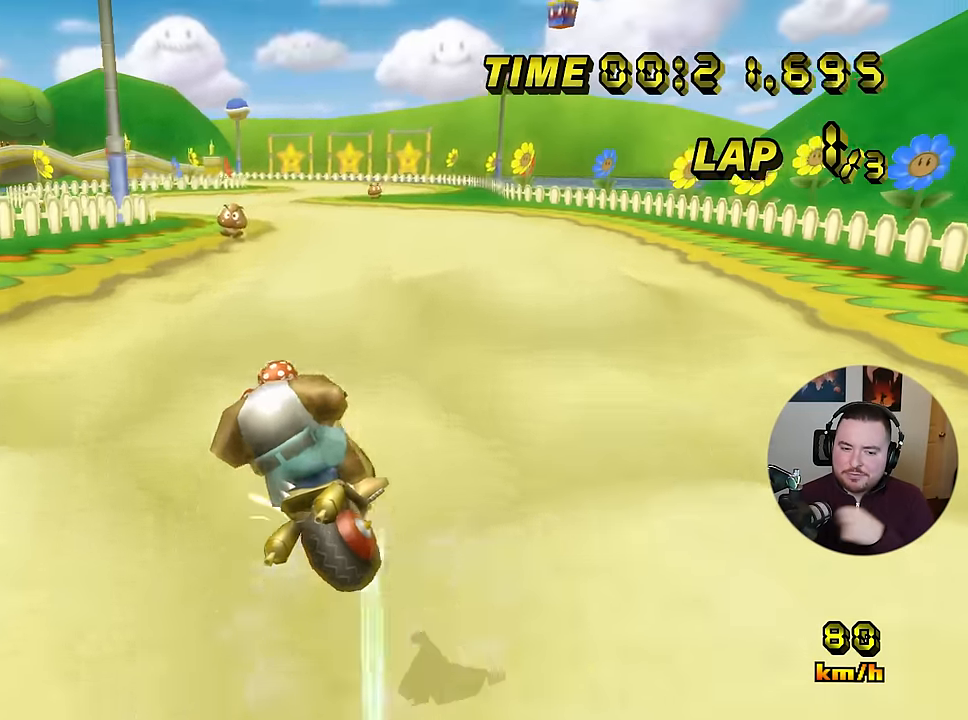
{"buttons": ["A"], "left_stick": "down", "events": [[67, "DPAD_DOWN", "down"], [117, "DPAD_DOWN", "up"], [251, "DPAD_DOWN", "down"], [267, "DPAD_DOWN", "up"], [384, "R1", "up"], [501, "left_stick", "down"]]}
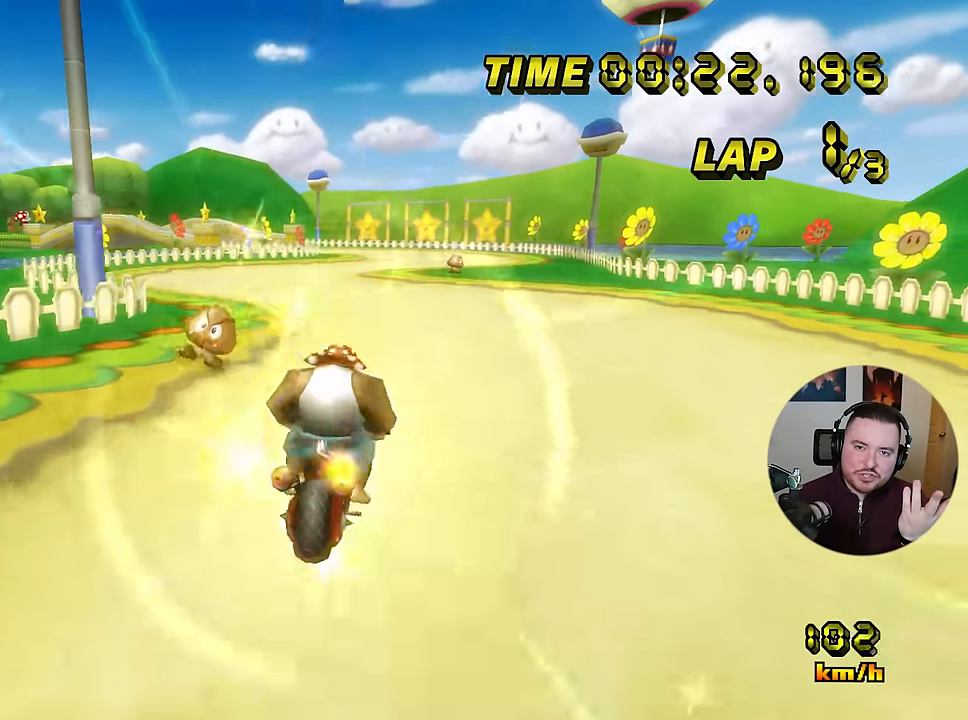
{"buttons": ["A"], "left_stick": "down-left", "events": [[150, "left_stick", "center"], [317, "left_stick", "down-left"]]}